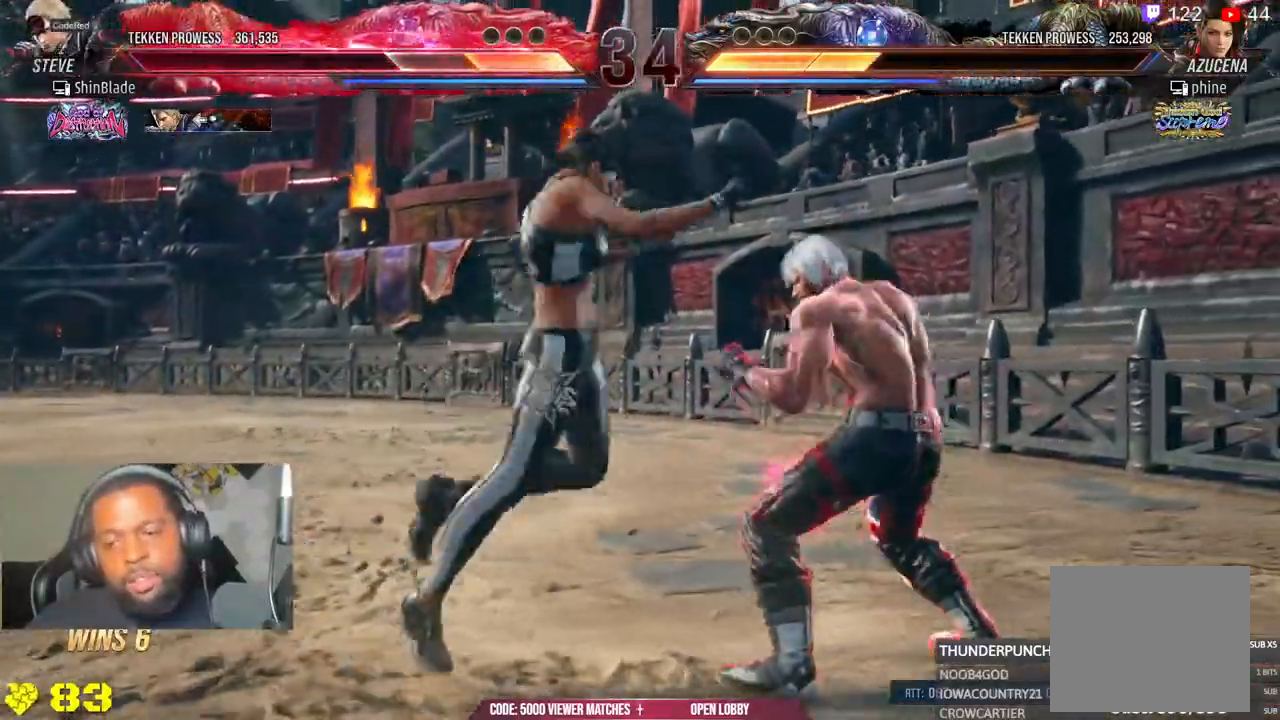
Gameplay with a controller (PlayStation layout); each line is a JSON object with the inputs held at the frame after it (dt_ms = milliseconds from this image to that frame). "events" lists button and stick changes between this image and that frame as [ms after this image, input, new state], when the widget could be followed in between. Not read: L1.
{"dt_ms": 1000, "buttons": ["DPAD_RIGHT"], "left_stick": "center", "right_stick": "center"}
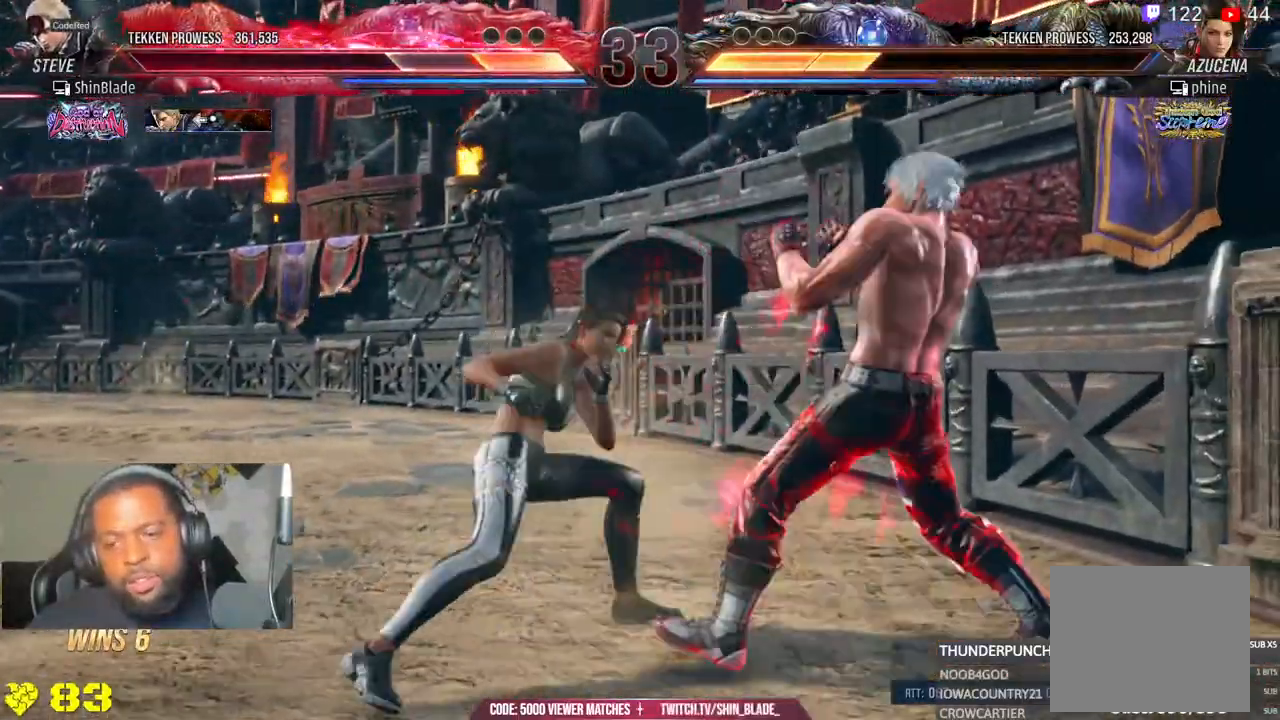
{"dt_ms": 500, "buttons": [], "left_stick": "center", "right_stick": "center", "events": [[217, "DPAD_DOWN", "down"], [433, "DPAD_DOWN", "up"], [433, "DPAD_RIGHT", "up"]]}
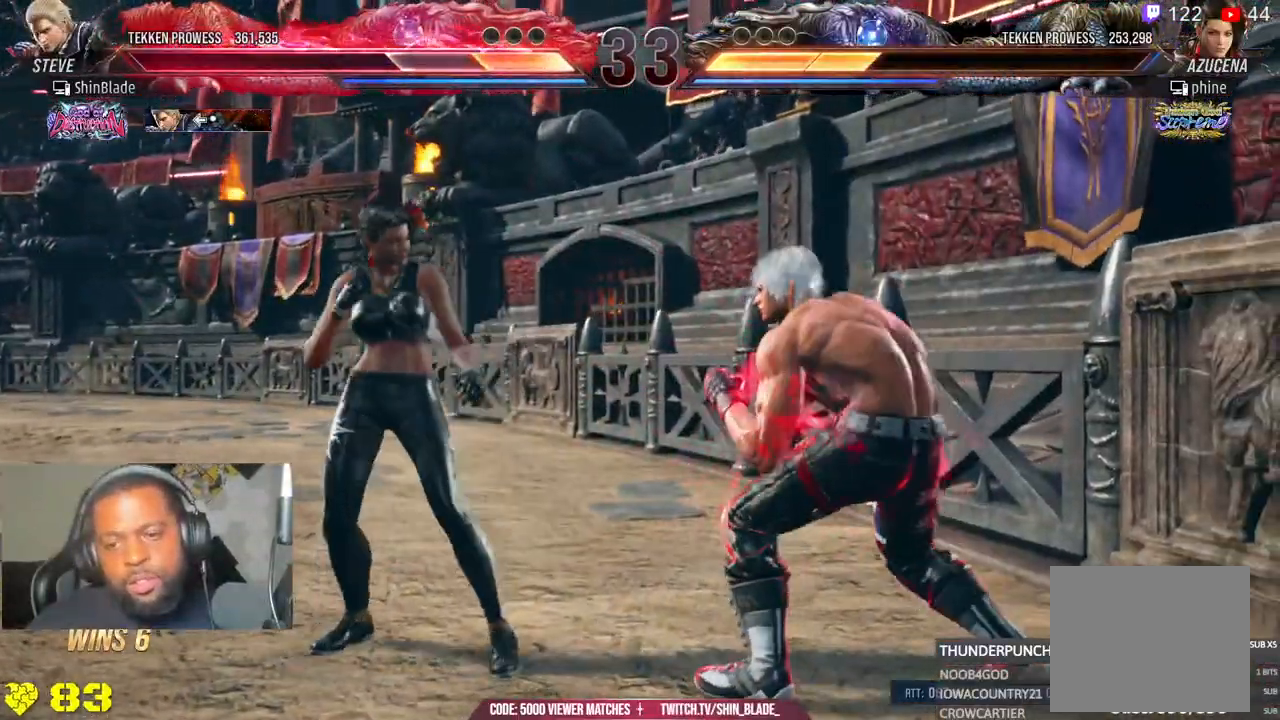
{"dt_ms": 500, "buttons": ["R1"], "left_stick": "center", "right_stick": "center", "events": [[83, "R1", "down"], [183, "R1", "up"], [467, "R1", "down"]]}
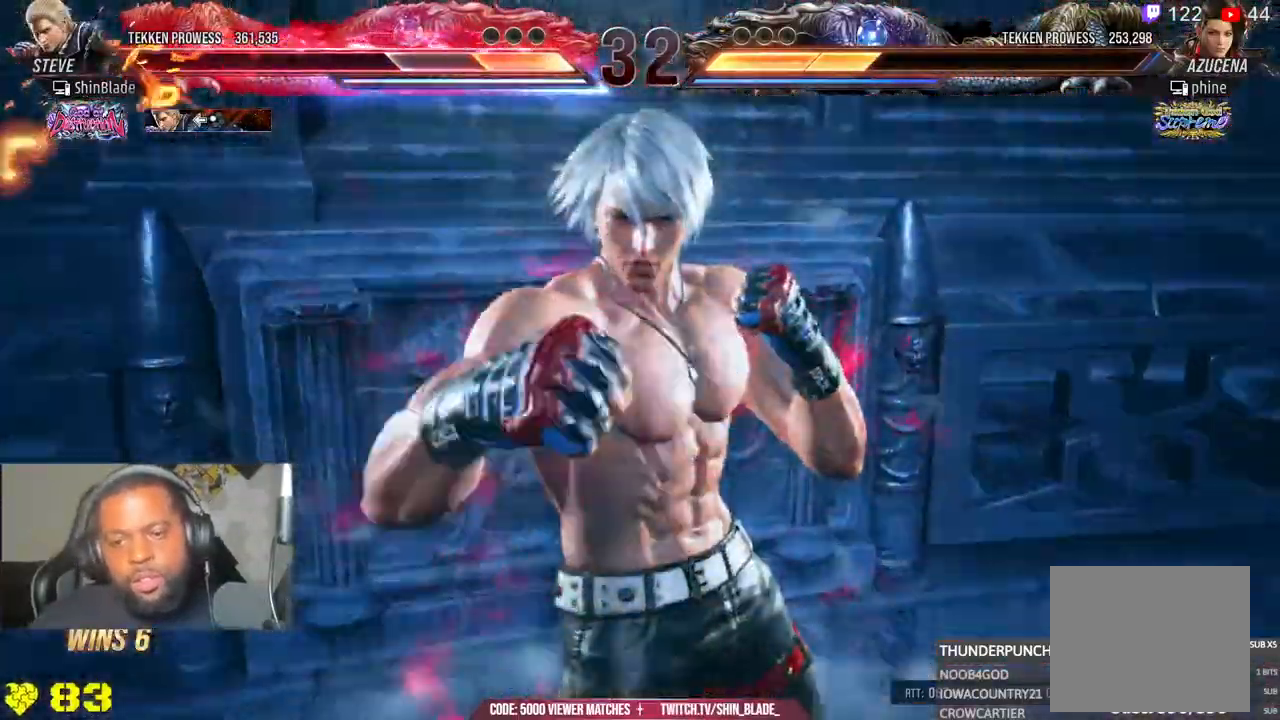
{"dt_ms": 500, "buttons": [], "left_stick": "center", "right_stick": "center", "events": [[17, "R1", "up"]]}
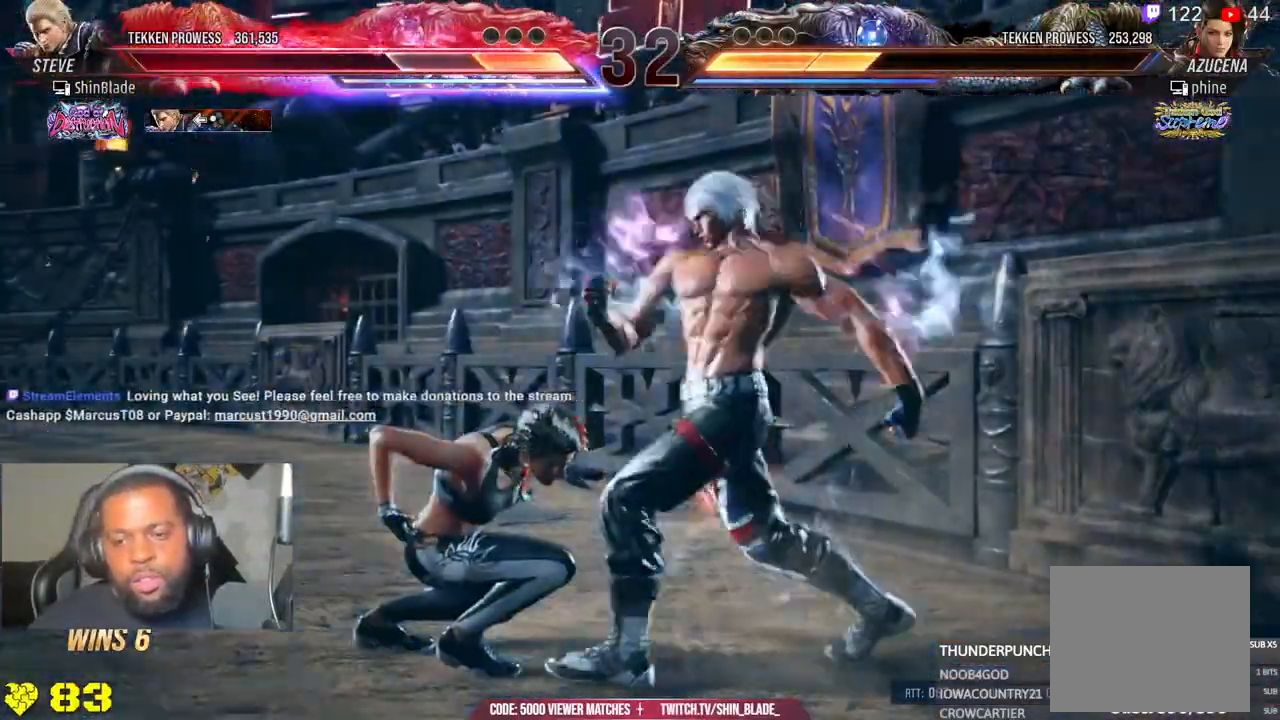
{"dt_ms": 500, "buttons": ["SQUARE"], "left_stick": "center", "right_stick": "center", "events": [[50, "SQUARE", "down"], [67, "DPAD_DOWN", "down"], [167, "DPAD_LEFT", "down"], [167, "SQUARE", "up"], [183, "DPAD_DOWN", "up"], [217, "SQUARE", "down"], [267, "DPAD_LEFT", "up"], [300, "SQUARE", "up"], [350, "SQUARE", "down"]]}
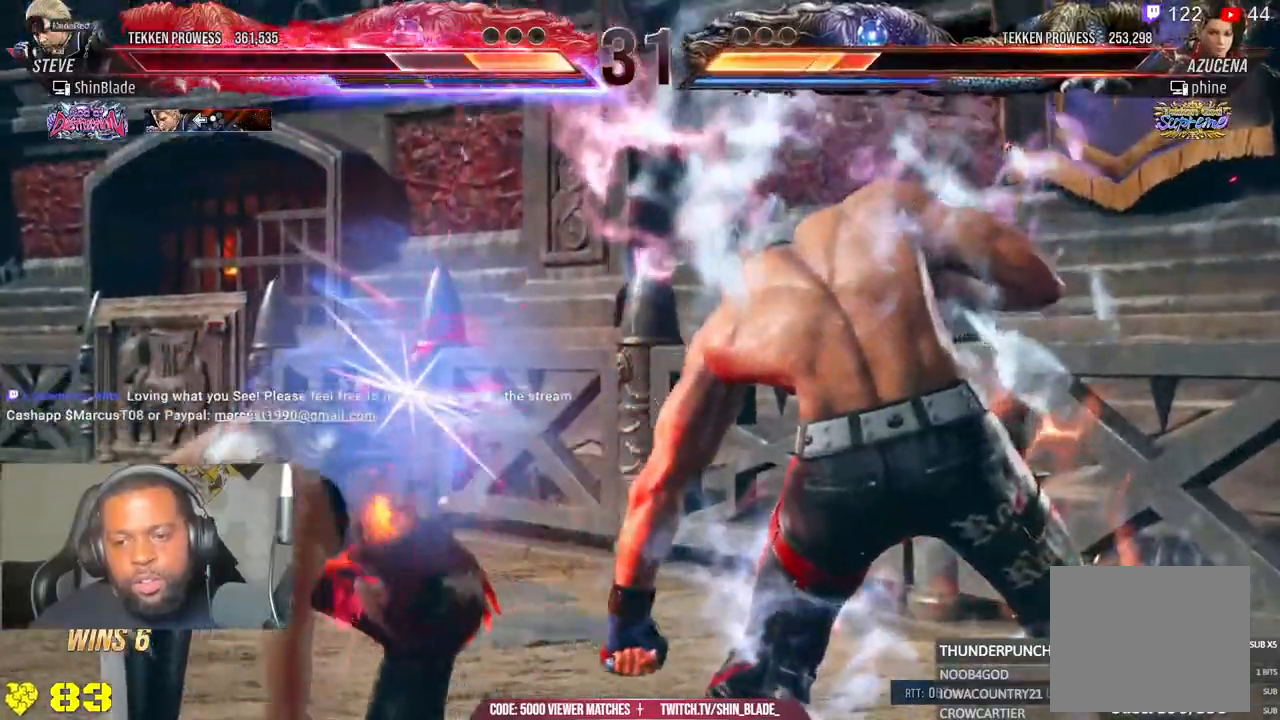
{"dt_ms": 500, "buttons": ["DPAD_RIGHT"], "left_stick": "center", "right_stick": "center"}
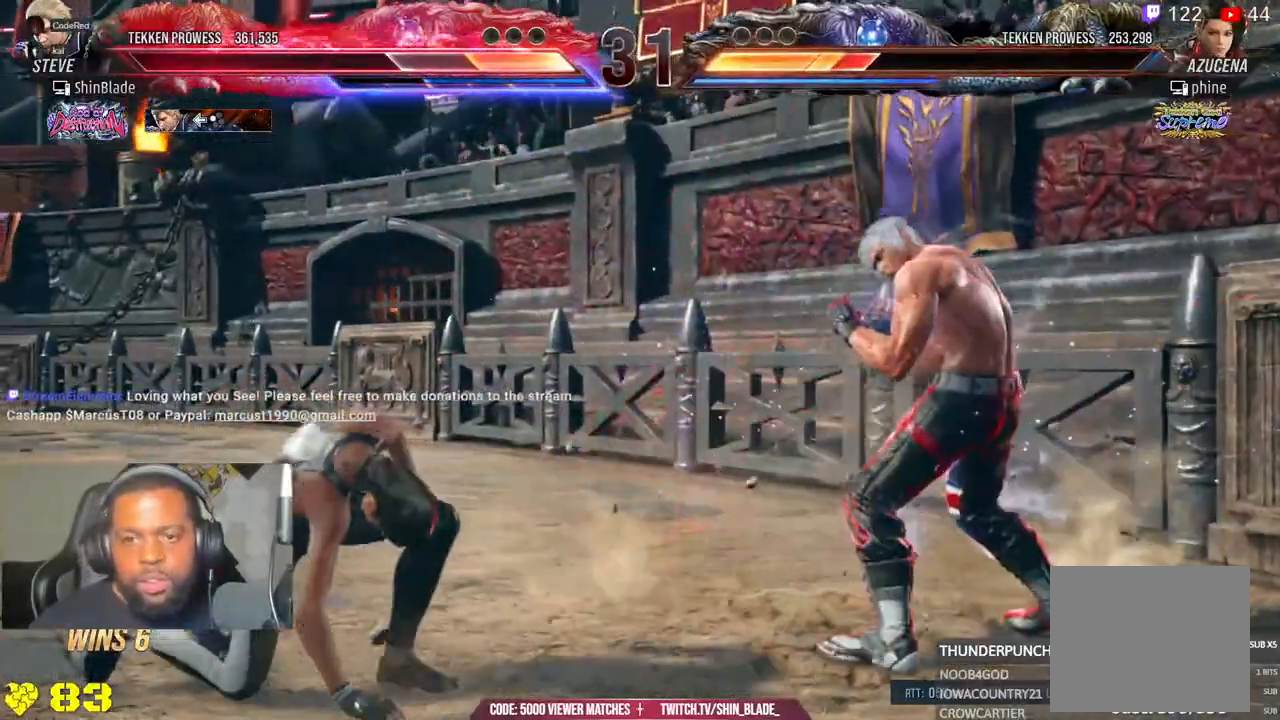
{"dt_ms": 500, "buttons": ["TRIANGLE", "DPAD_RIGHT"], "left_stick": "center", "right_stick": "center", "events": [[117, "CIRCLE", "down"], [117, "CROSS", "down"], [217, "CROSS", "up"], [233, "CIRCLE", "up"], [417, "TRIANGLE", "down"]]}
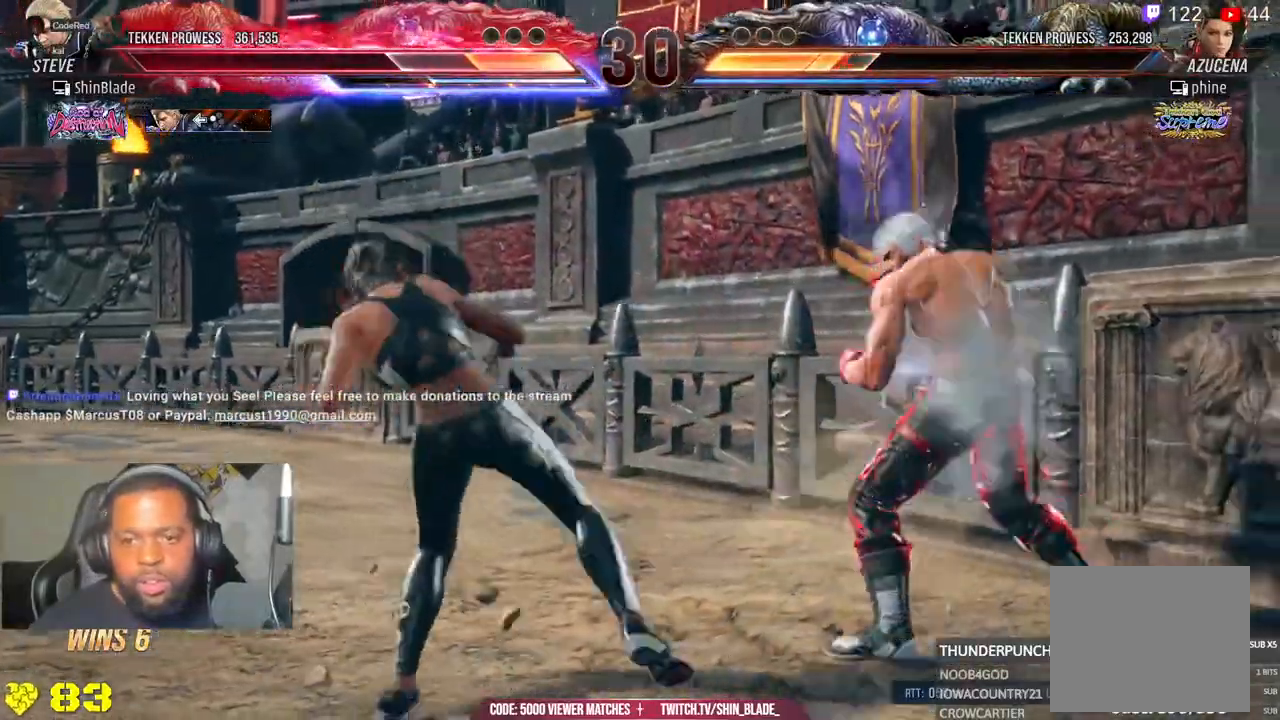
{"dt_ms": 1000, "buttons": ["TRIANGLE", "DPAD_LEFT"], "left_stick": "center", "right_stick": "center"}
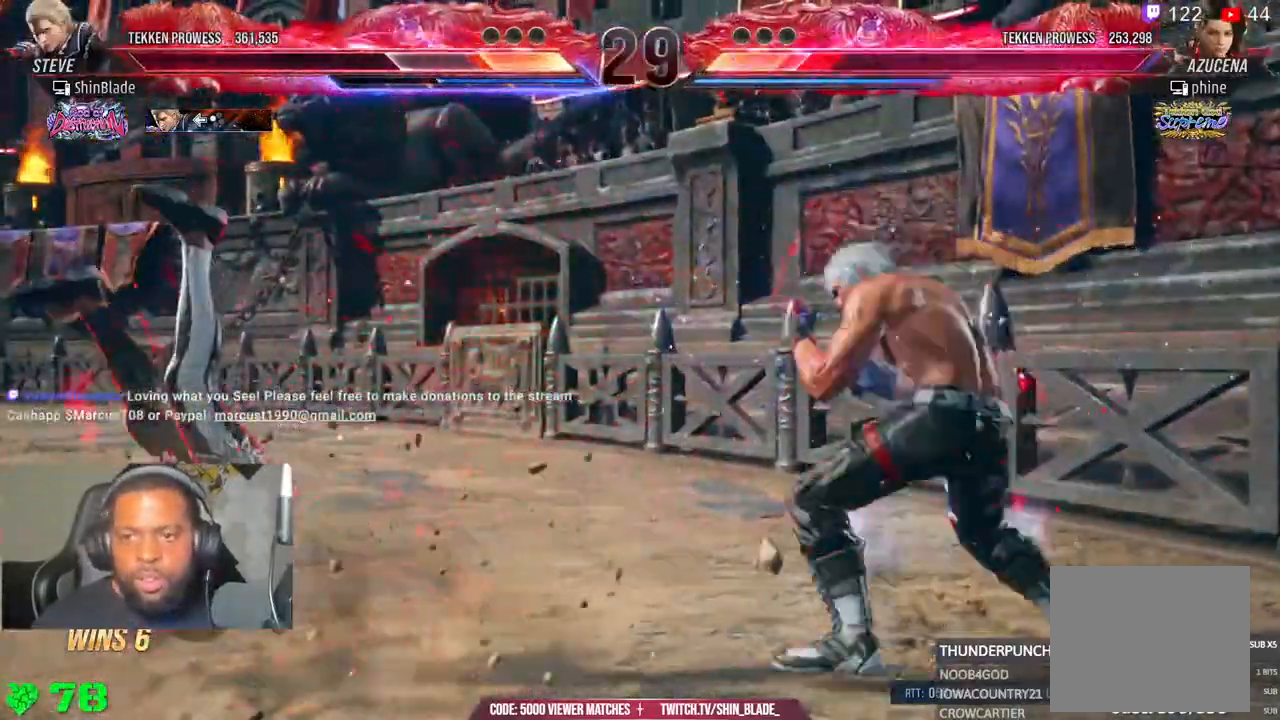
{"dt_ms": 1000, "buttons": ["DPAD_LEFT"], "left_stick": "center", "right_stick": "center"}
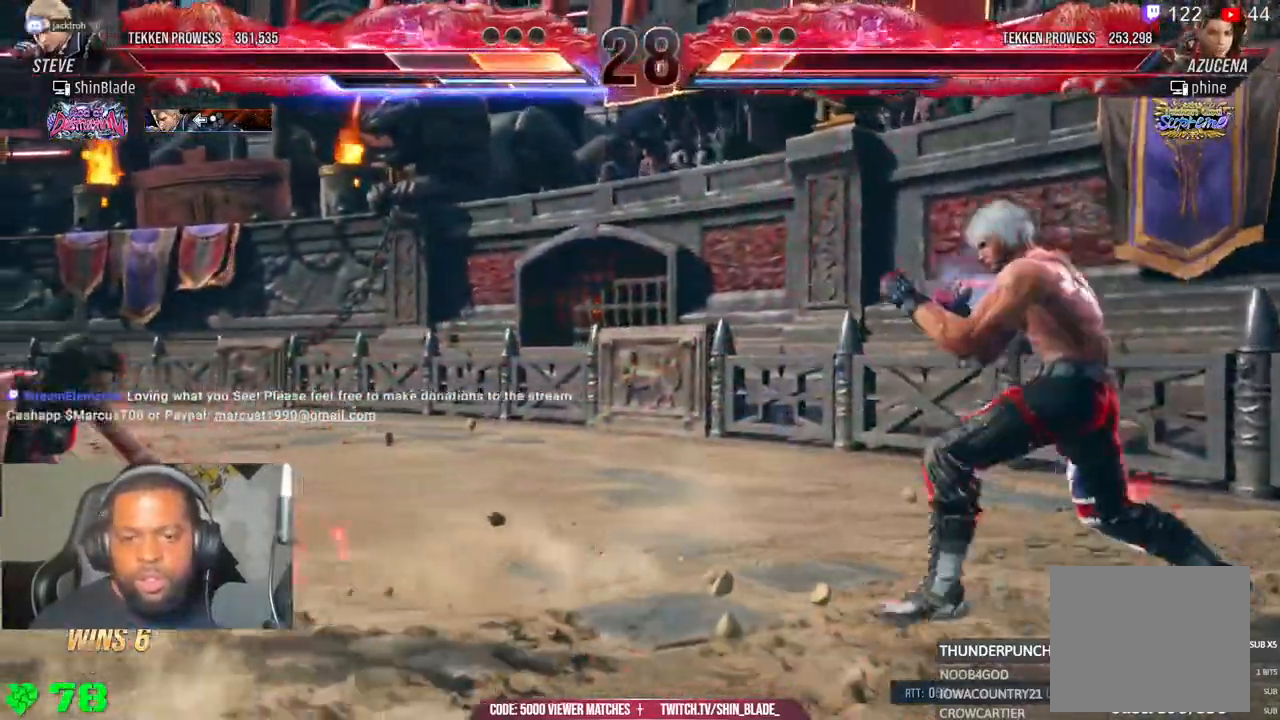
{"dt_ms": 1000, "buttons": ["SQUARE", "TRIANGLE"], "left_stick": "center", "right_stick": "center"}
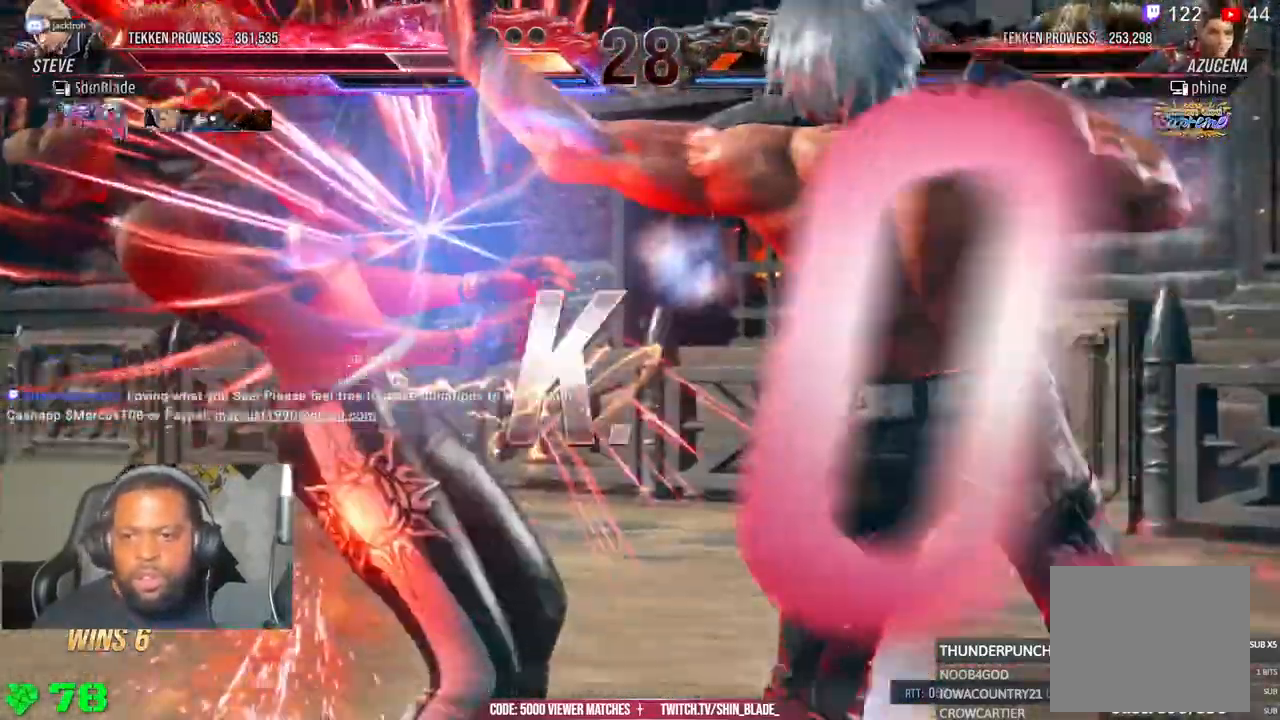
{"dt_ms": 500, "buttons": ["R1"], "left_stick": "down", "right_stick": "center", "events": [[33, "SQUARE", "up"], [33, "TRIANGLE", "up"], [83, "R1", "down"], [167, "left_stick", "down"]]}
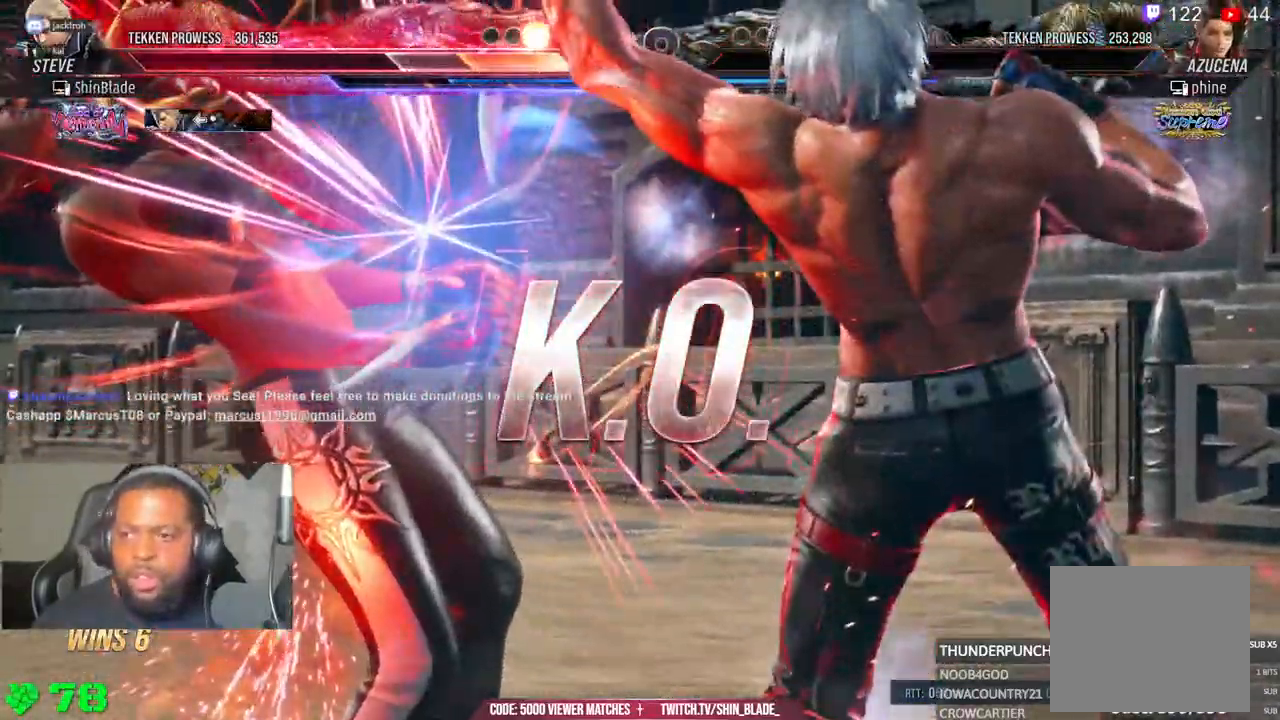
{"dt_ms": 500, "buttons": ["R1"], "left_stick": "center", "right_stick": "center"}
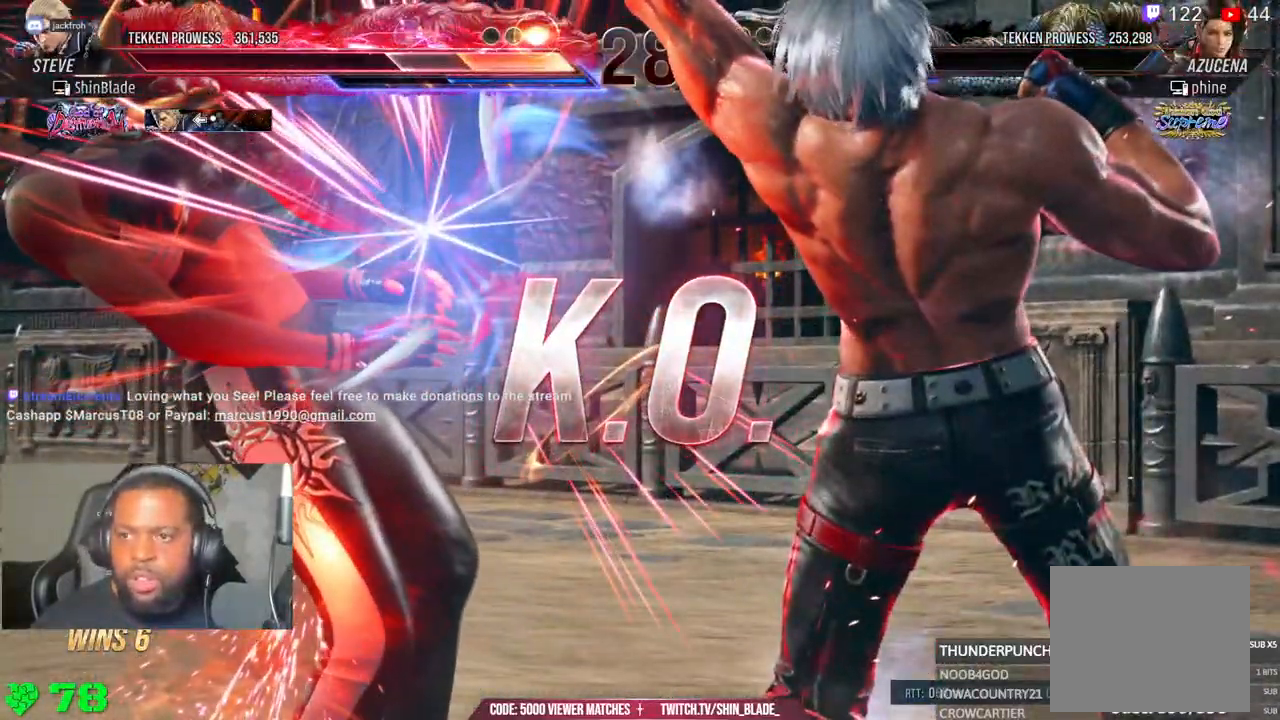
{"dt_ms": 500, "buttons": [], "left_stick": "center", "right_stick": "center", "events": [[367, "R1", "up"]]}
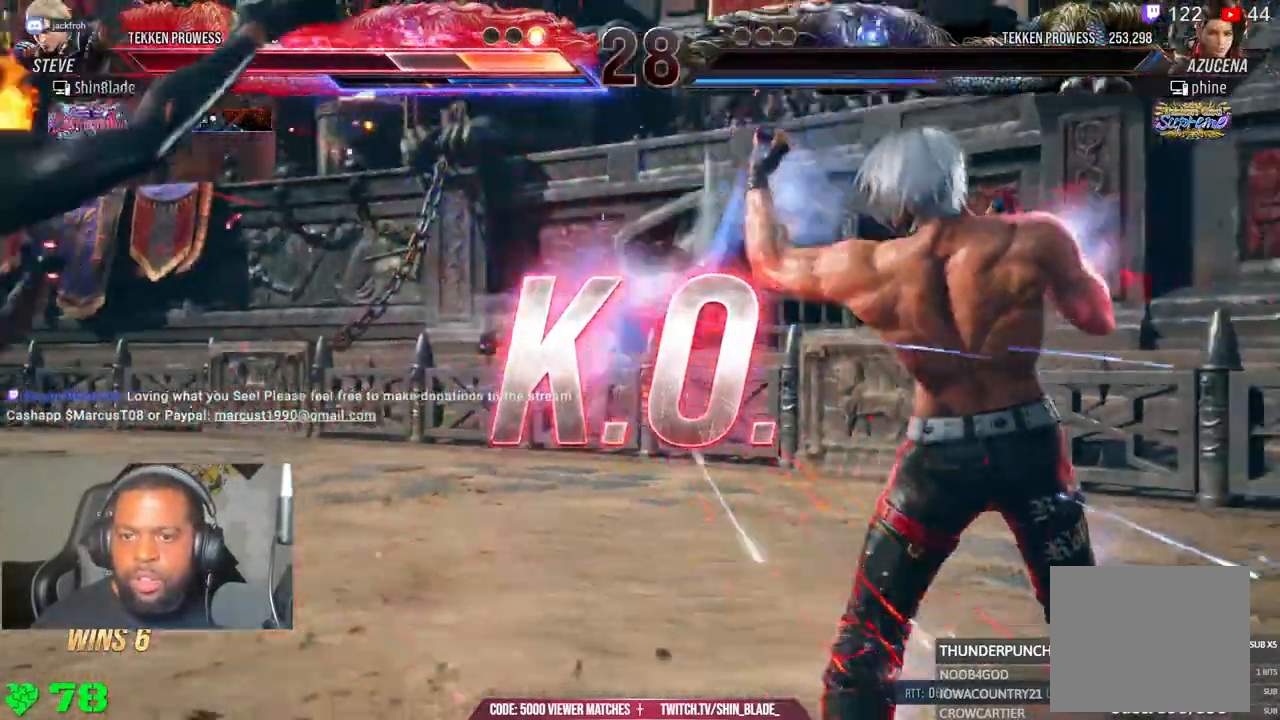
{"dt_ms": 500, "buttons": [], "left_stick": "center", "right_stick": "center", "events": [[417, "R2", "down"], [467, "R2", "up"]]}
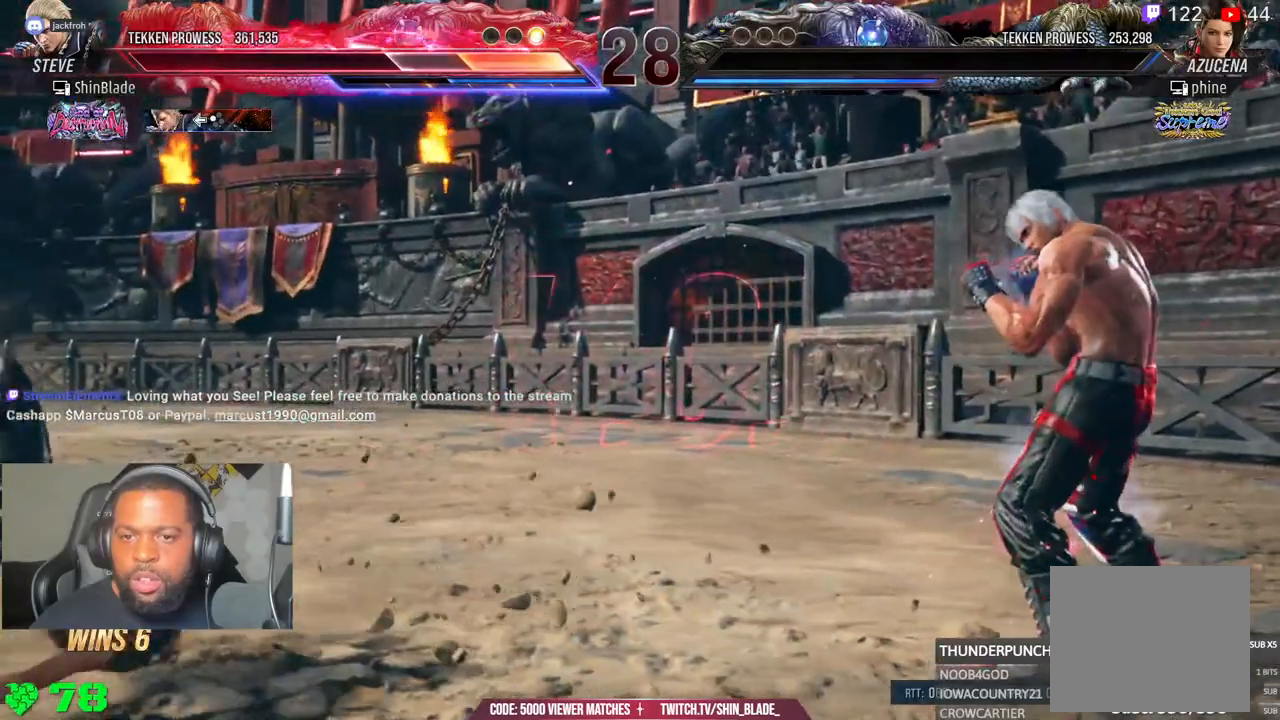
{"dt_ms": 500, "buttons": [], "left_stick": "down-left", "right_stick": "center", "events": [[17, "right_stick", "down"], [233, "right_stick", "center"], [300, "right_stick", "down-right"], [467, "left_stick", "down-left"], [500, "right_stick", "center"]]}
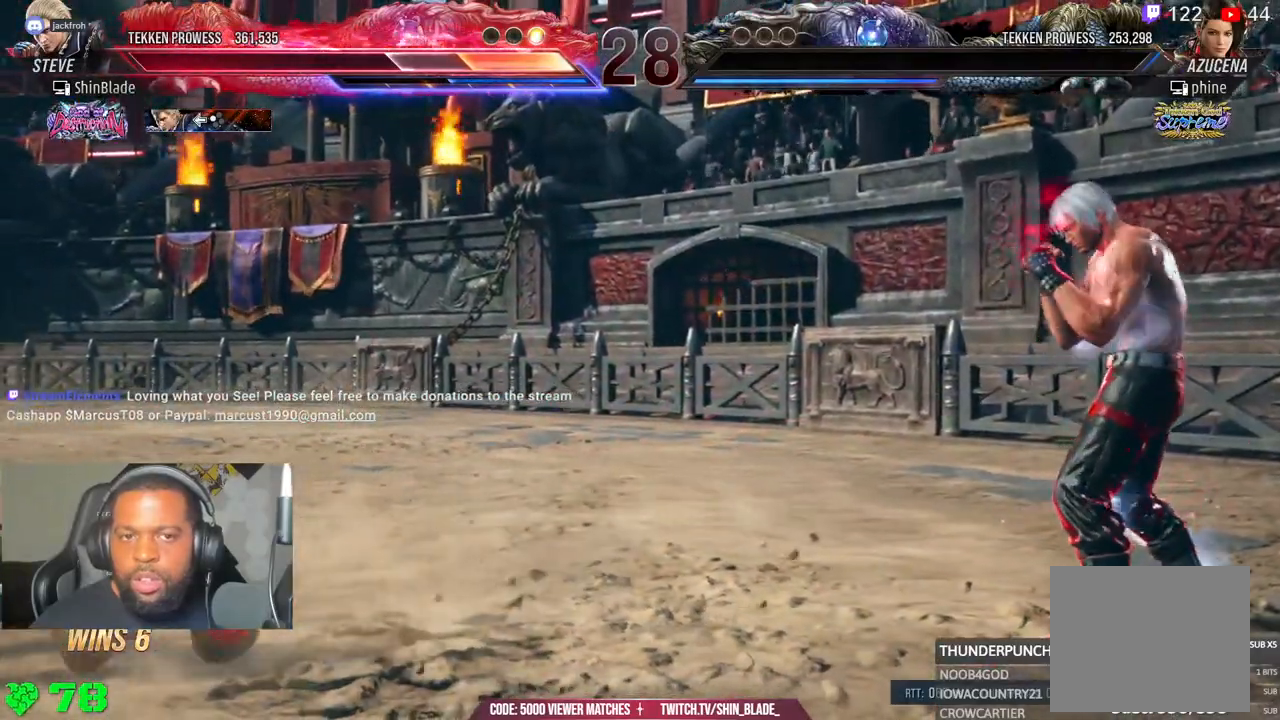
{"dt_ms": 500, "buttons": [], "left_stick": "down-left", "right_stick": "center", "events": [[267, "R1", "down"], [367, "R1", "up"]]}
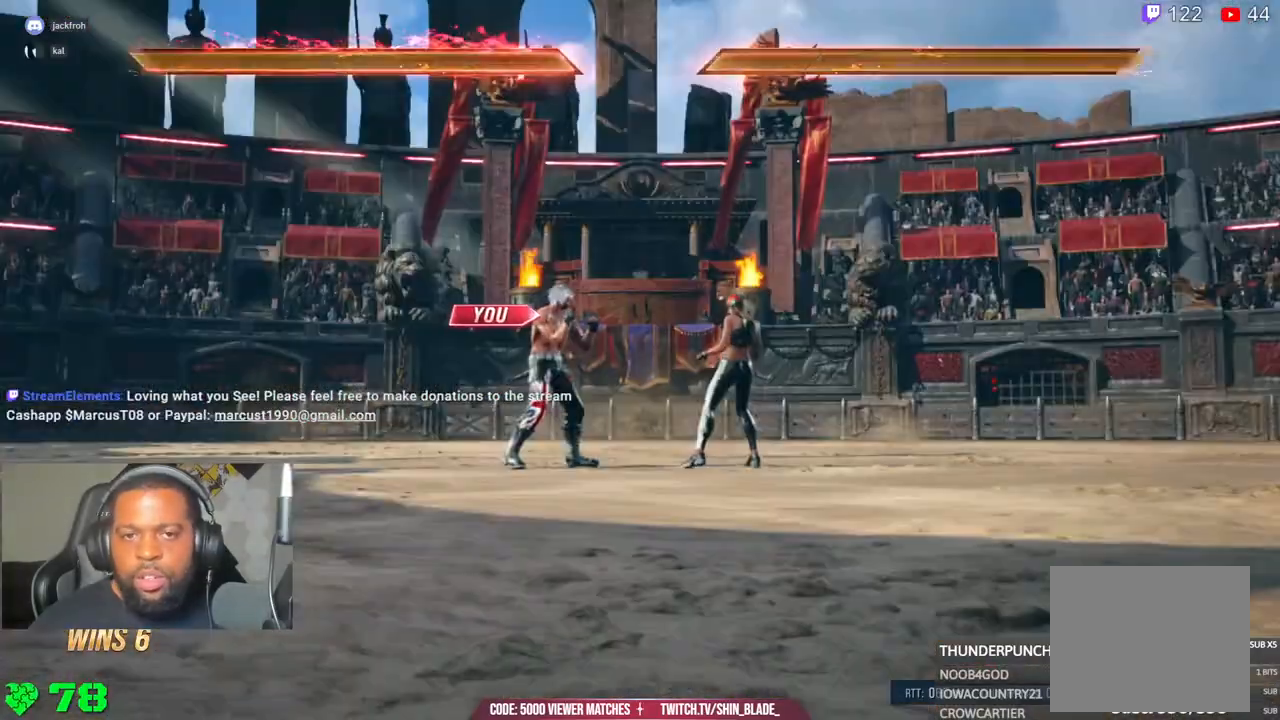
{"dt_ms": 1000, "buttons": [], "left_stick": "center", "right_stick": "center"}
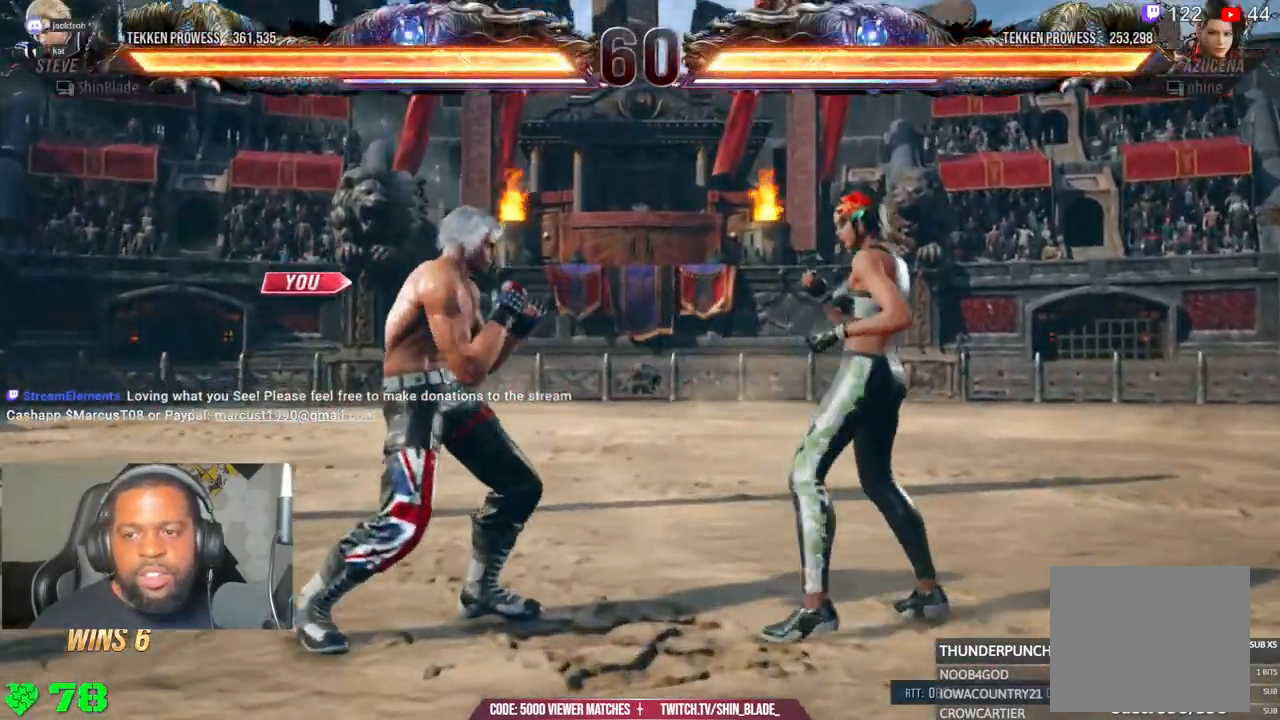
{"dt_ms": 1000, "buttons": ["DPAD_UP", "DPAD_RIGHT"], "left_stick": "center", "right_stick": "center"}
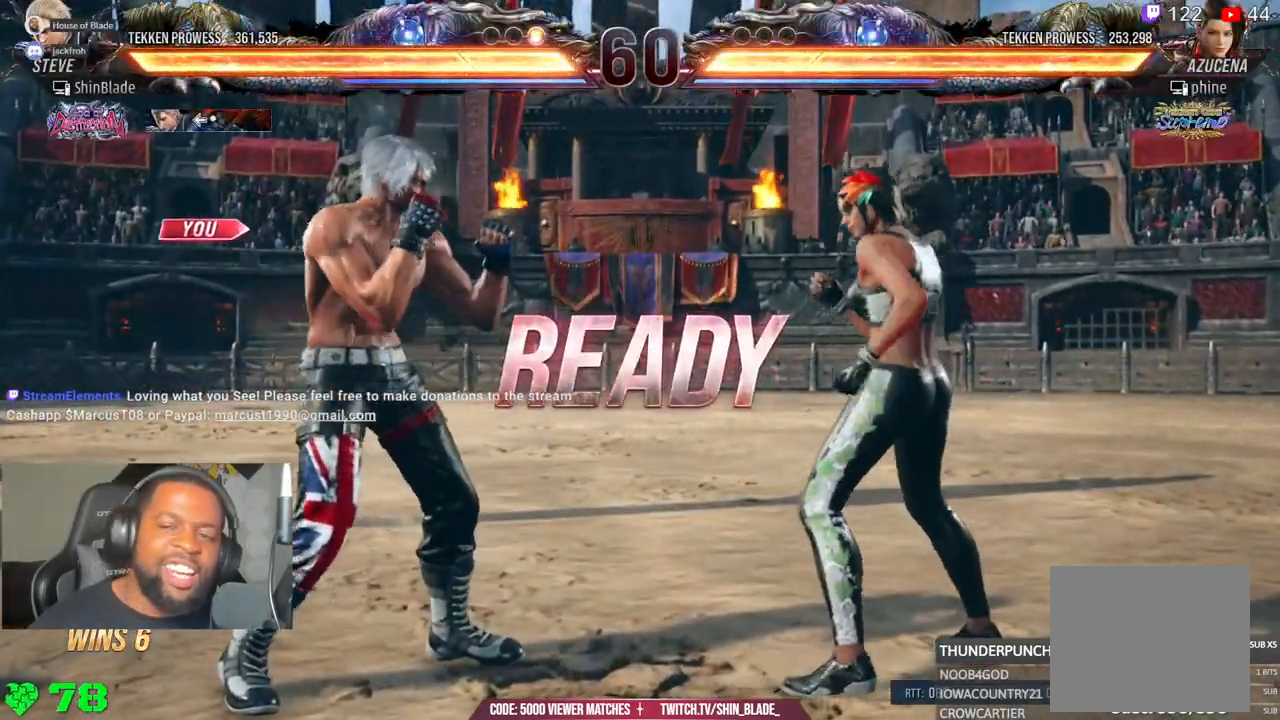
{"dt_ms": 500, "buttons": [], "left_stick": "down-left", "right_stick": "center", "events": [[50, "SQUARE", "down"], [100, "DPAD_UP", "up"], [117, "DPAD_DOWN", "down"], [167, "DPAD_DOWN", "up"], [167, "left_stick", "down-left"], [200, "DPAD_UP", "down"], [217, "CROSS", "down"], [217, "DPAD_RIGHT", "up"], [250, "SQUARE", "up"], [367, "DPAD_UP", "up"], [483, "CROSS", "up"]]}